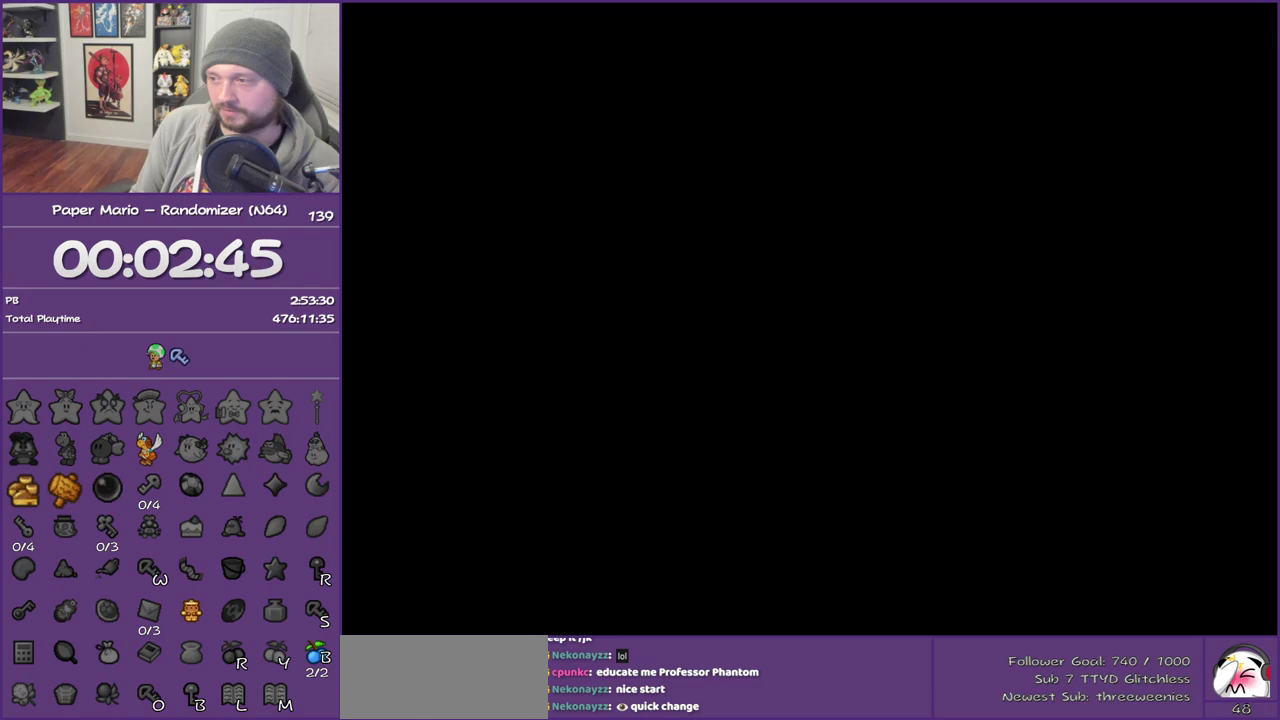
Gameplay with a controller (Nintendo layout); each line is a JSON object with the inputs held at the frame after it. "events" lists button and stick changes between this image and that frame as [ms after this image, input, new state], when the widget could be followed in between. This overlay highlights the sticks when they move; stick clicks (L3) are not distinguishable. Not read: L3 R3.
{"buttons": ["Z"], "left_stick": "right", "events": [[17, "Z", "down"], [150, "Z", "up"], [233, "Z", "down"], [333, "Z", "up"], [417, "Z", "down"]]}
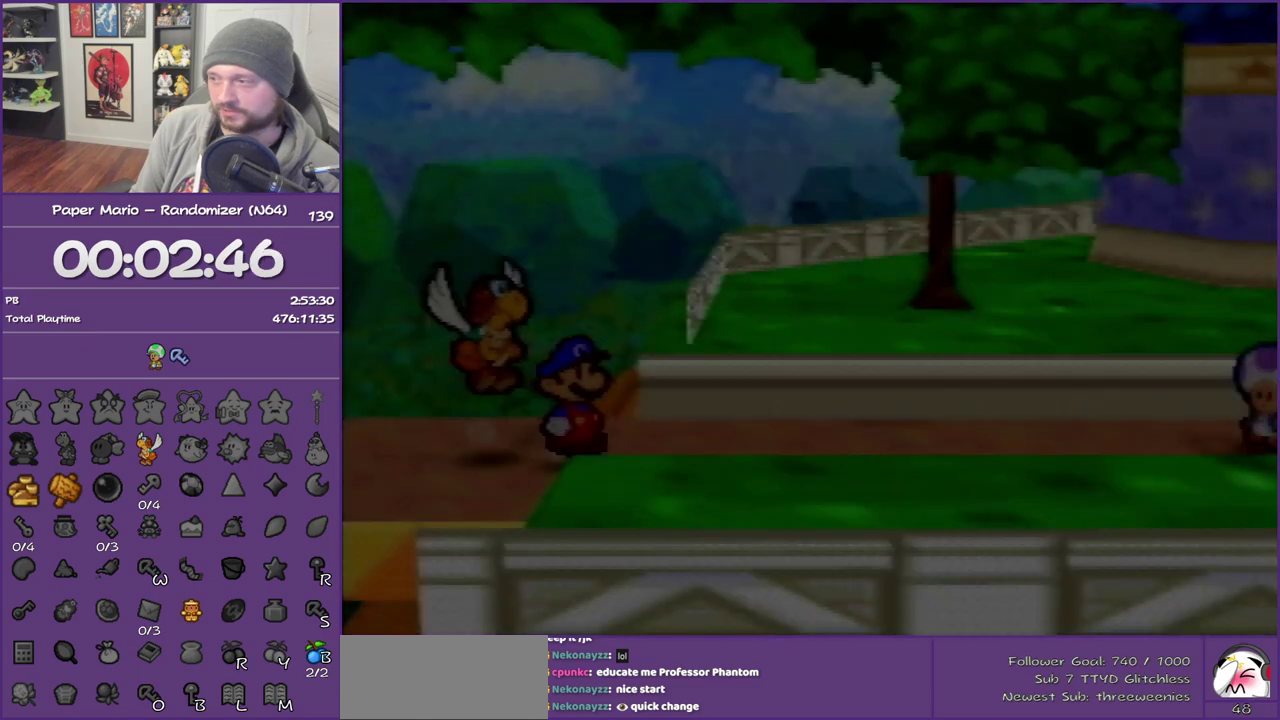
{"buttons": ["Z"], "left_stick": "right", "events": [[50, "Z", "up"], [117, "Z", "down"], [233, "Z", "up"], [300, "Z", "down"], [383, "Z", "up"], [483, "Z", "down"]]}
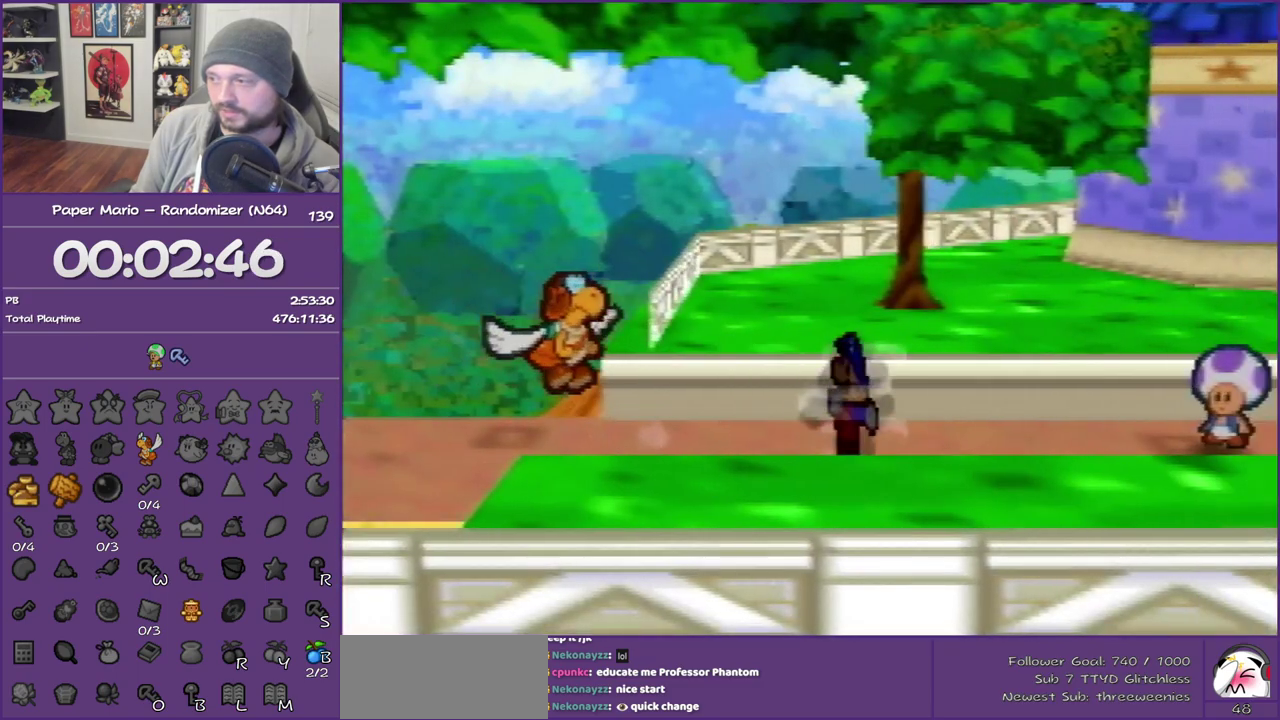
{"buttons": ["A"], "left_stick": "right", "events": [[83, "Z", "up"], [167, "Z", "down"], [450, "Z", "up"], [483, "A", "down"]]}
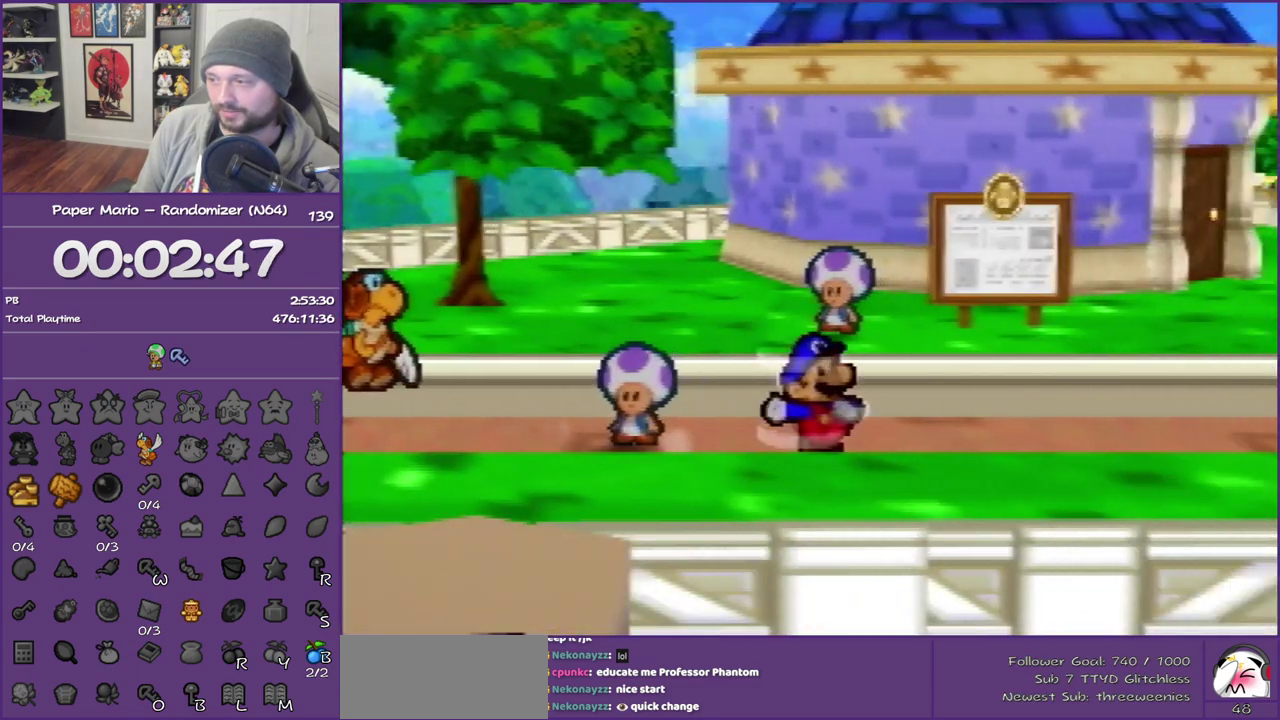
{"buttons": ["Z"], "left_stick": "right", "events": [[50, "A", "up"], [417, "Z", "down"]]}
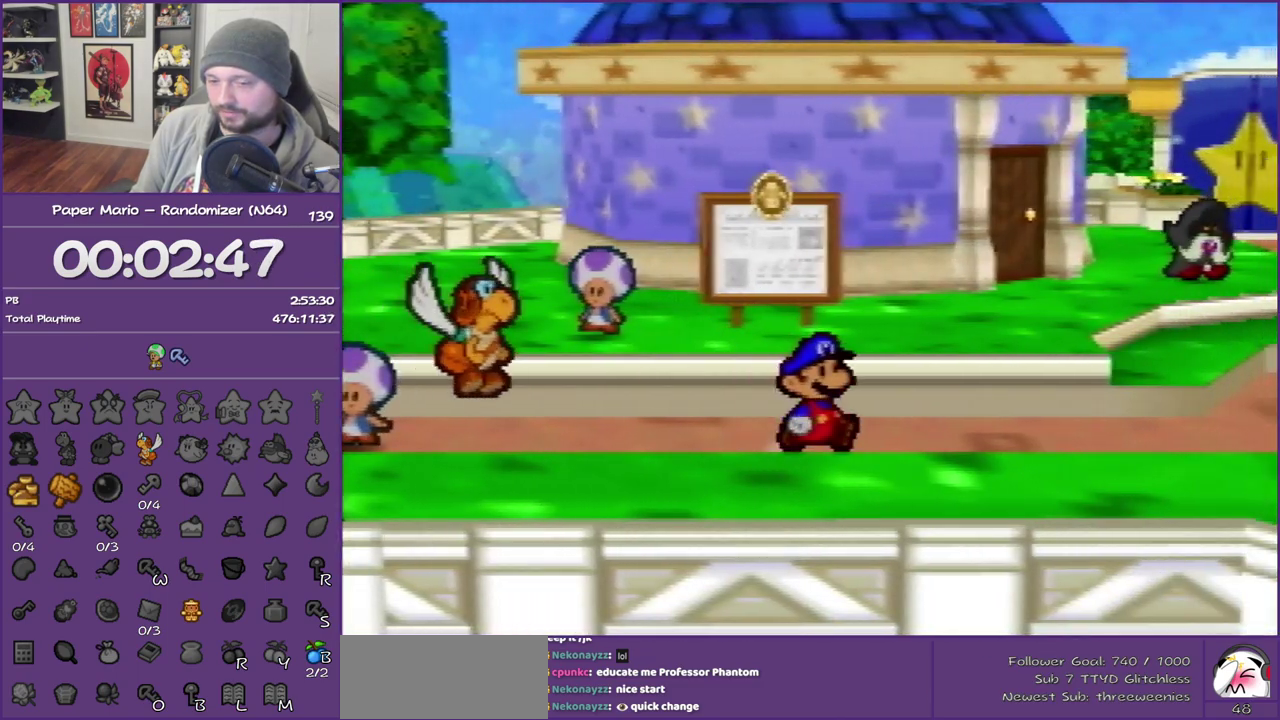
{"buttons": ["Z"], "left_stick": "right", "events": []}
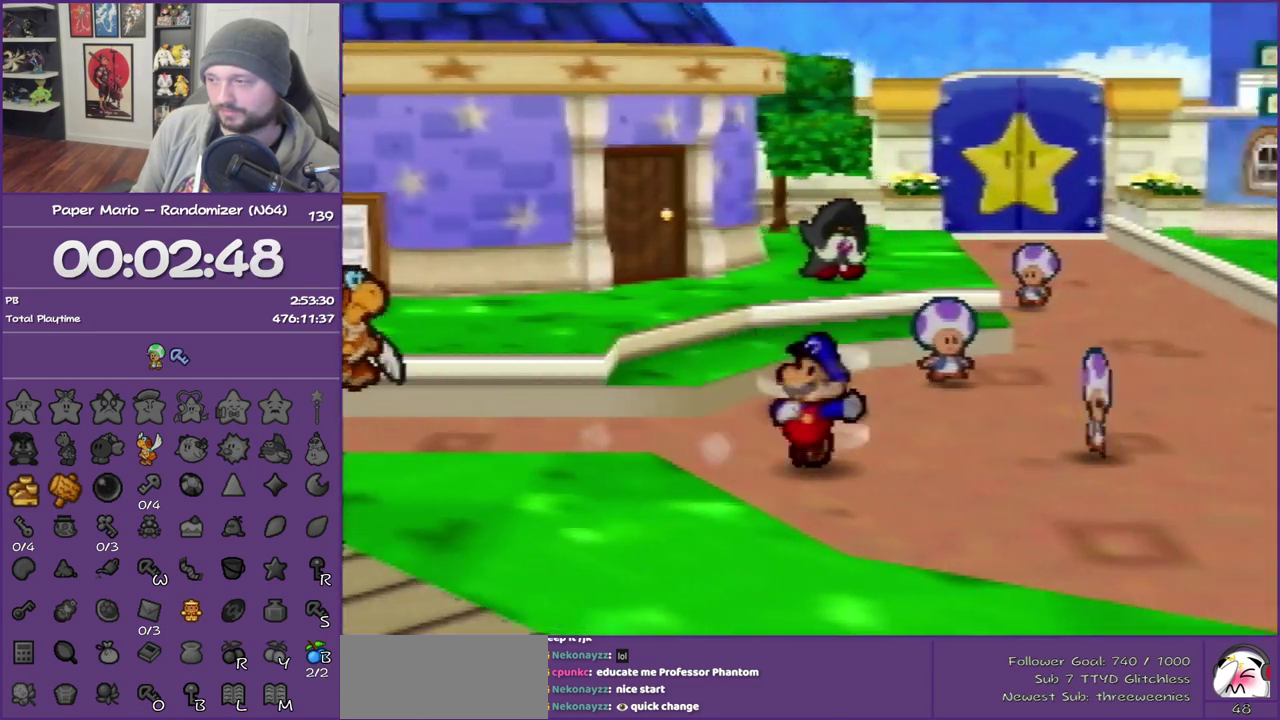
{"buttons": [], "left_stick": "right", "events": [[83, "Z", "up"]]}
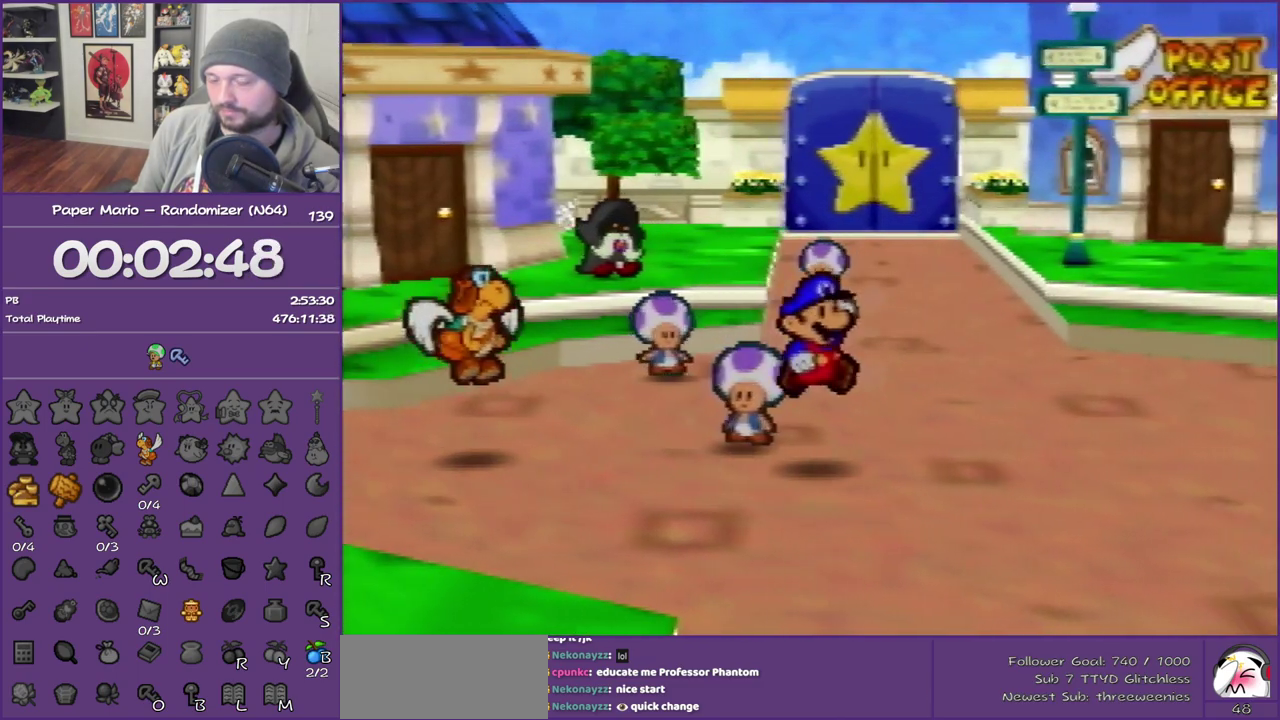
{"buttons": ["Z"], "left_stick": "right", "events": [[133, "Z", "down"]]}
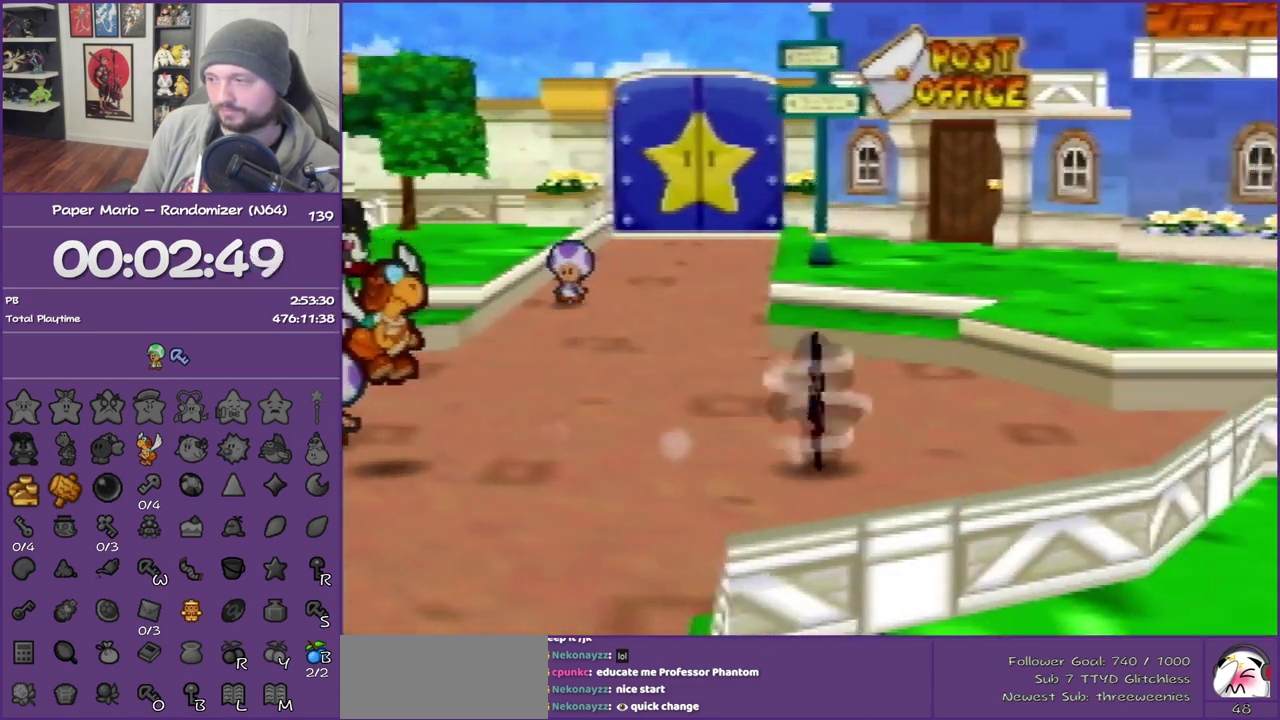
{"buttons": [], "left_stick": "right", "events": [[367, "A", "down"], [367, "Z", "up"], [417, "A", "up"]]}
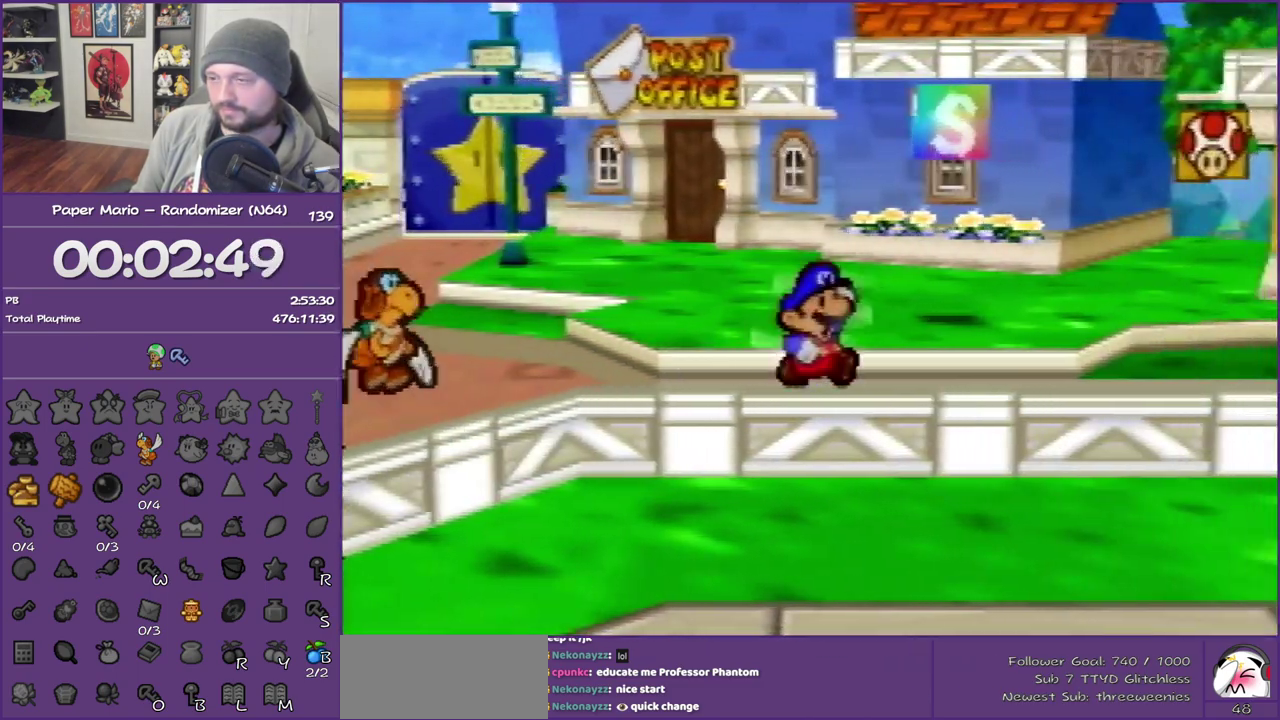
{"buttons": ["Z"], "left_stick": "right", "events": [[267, "Z", "down"]]}
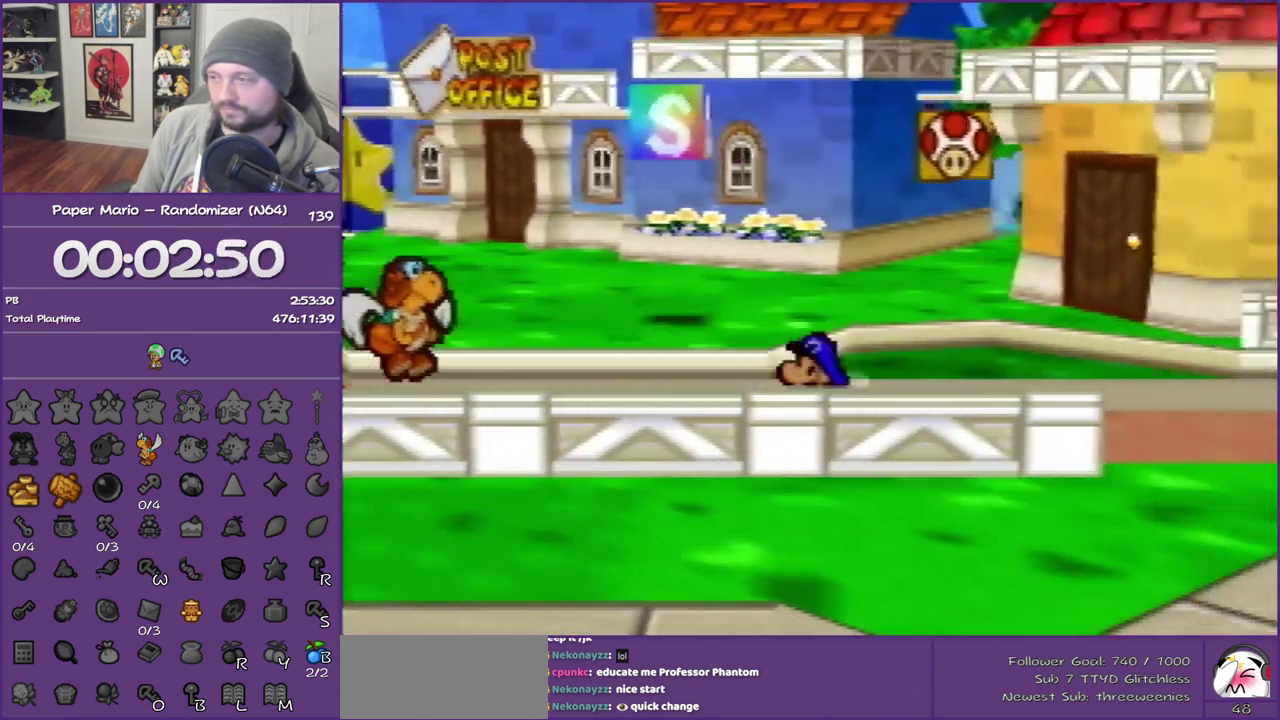
{"buttons": [], "left_stick": "right", "events": [[417, "A", "down"], [417, "Z", "up"], [483, "A", "up"]]}
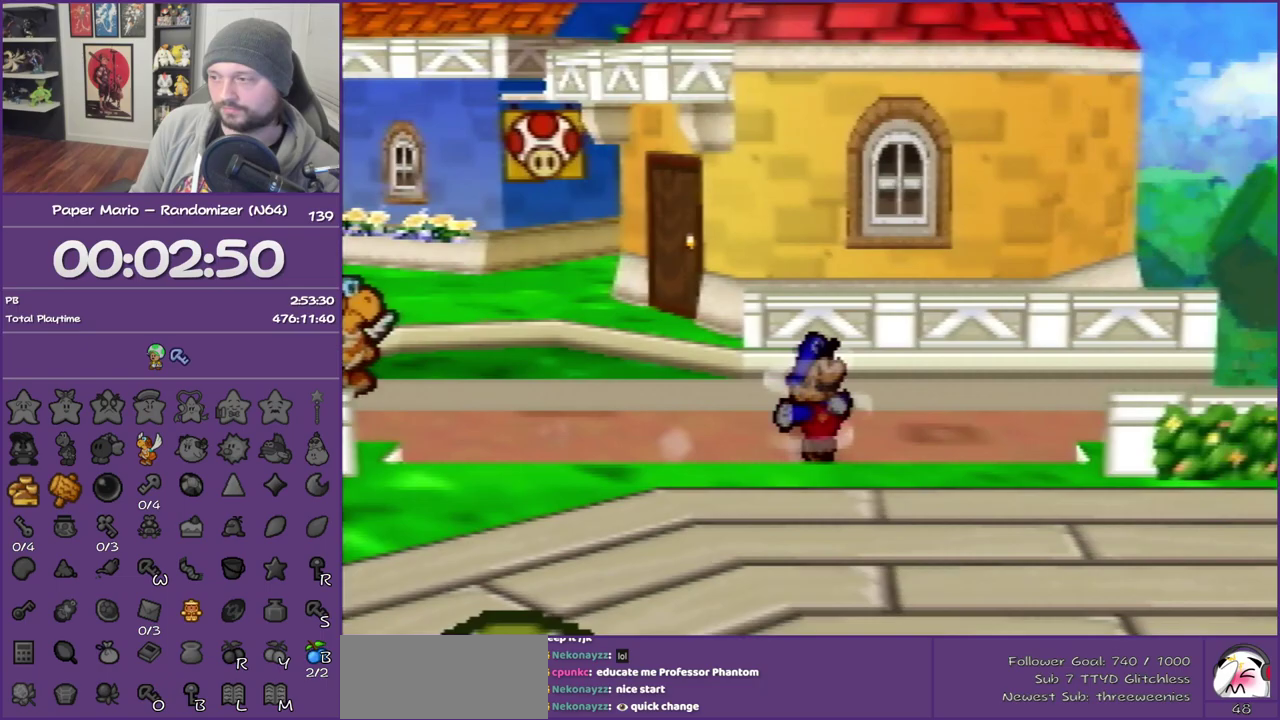
{"buttons": [], "left_stick": "right", "events": [[367, "Z", "down"], [450, "Z", "up"]]}
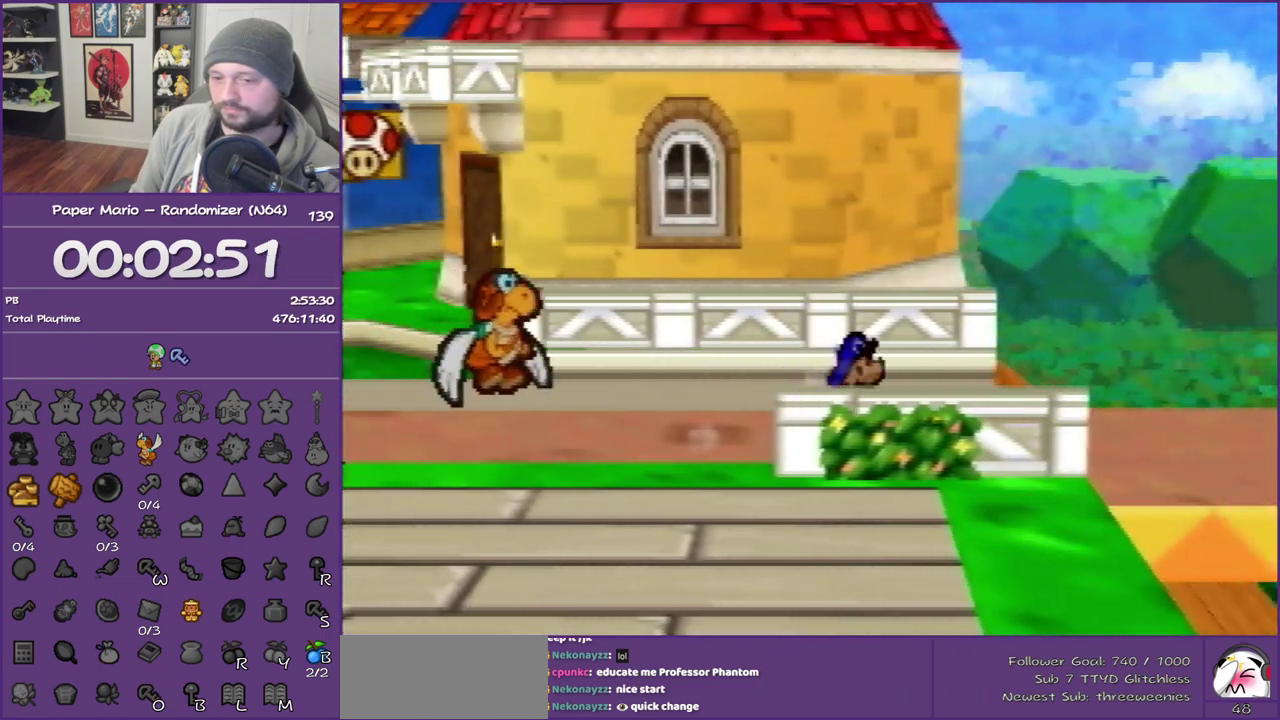
{"buttons": ["Z"], "left_stick": "right", "events": [[50, "Z", "down"], [167, "Z", "up"], [233, "Z", "down"], [350, "Z", "up"], [450, "Z", "down"]]}
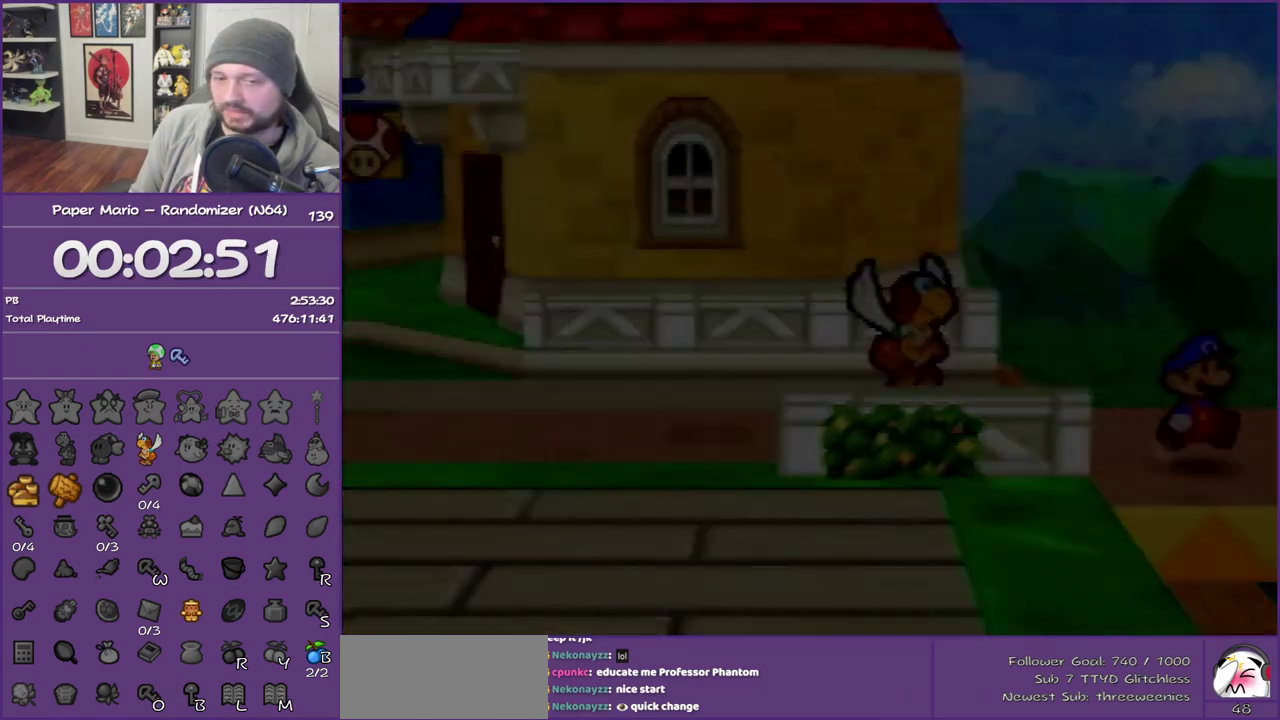
{"buttons": [], "left_stick": "right", "events": [[83, "Z", "up"], [167, "Z", "down"], [267, "Z", "up"], [350, "Z", "down"], [483, "Z", "up"]]}
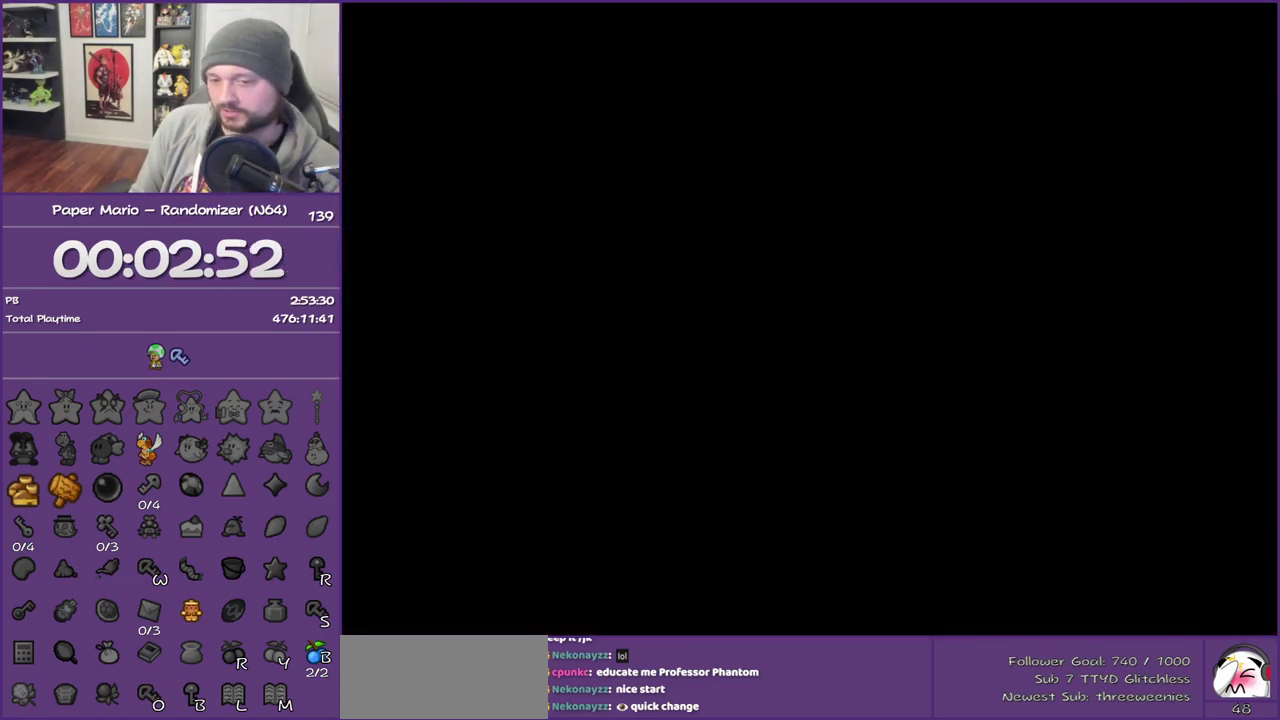
{"buttons": ["Z"], "left_stick": "right", "events": [[83, "Z", "down"], [200, "Z", "up"], [267, "Z", "down"], [417, "Z", "up"], [483, "Z", "down"]]}
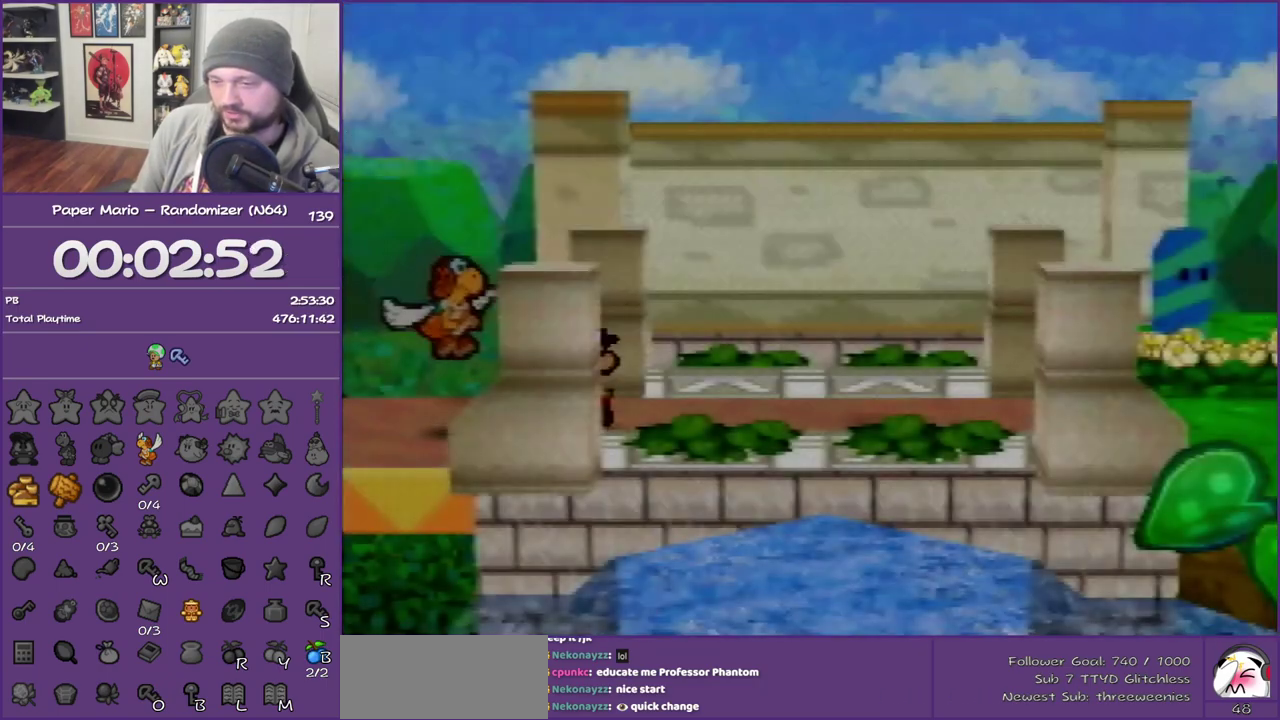
{"buttons": ["Z"], "left_stick": "right", "events": [[133, "Z", "up"], [200, "Z", "down"], [300, "Z", "up"], [383, "Z", "down"]]}
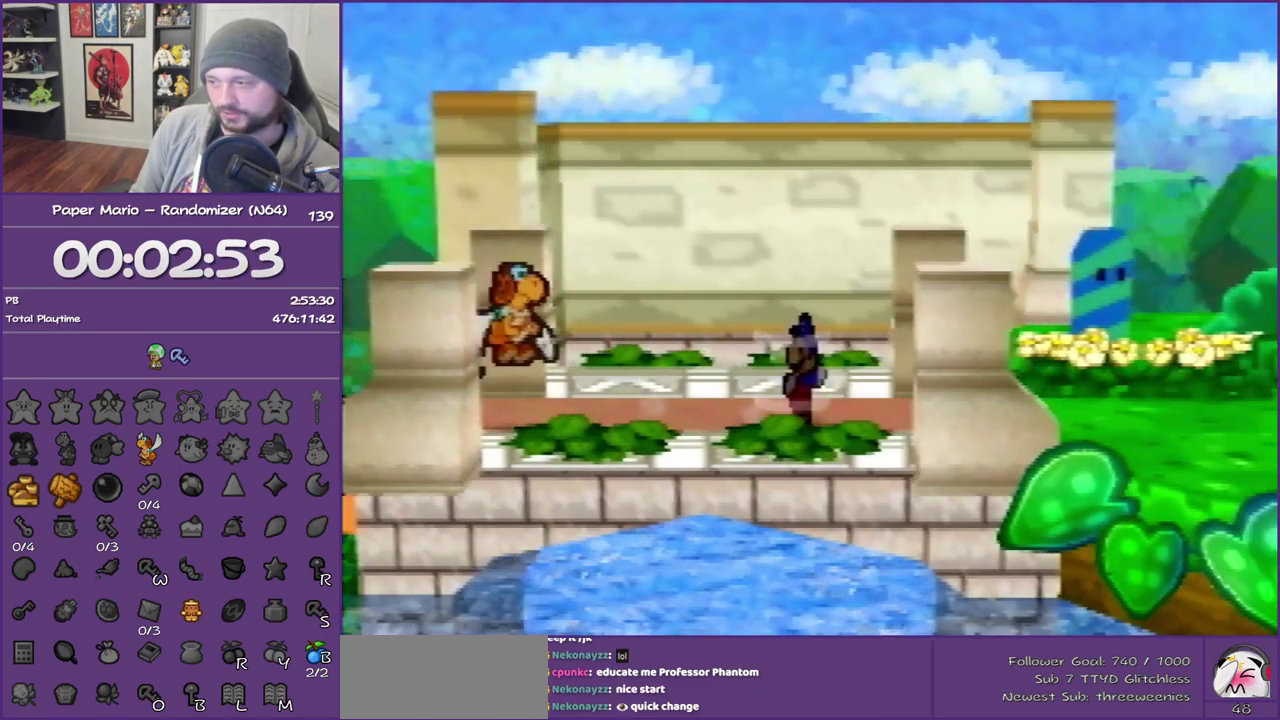
{"buttons": [], "left_stick": "right", "events": [[350, "A", "down"], [383, "Z", "up"], [417, "A", "up"]]}
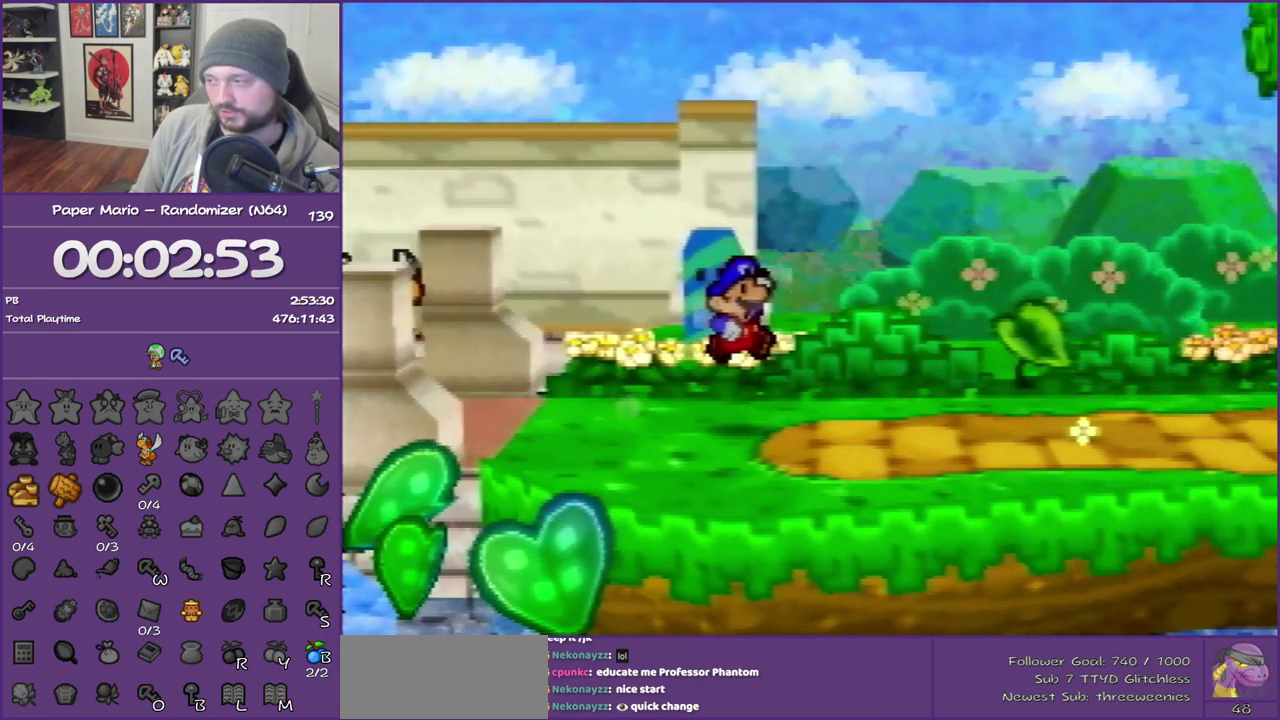
{"buttons": ["Z"], "left_stick": "right", "events": [[300, "Z", "down"]]}
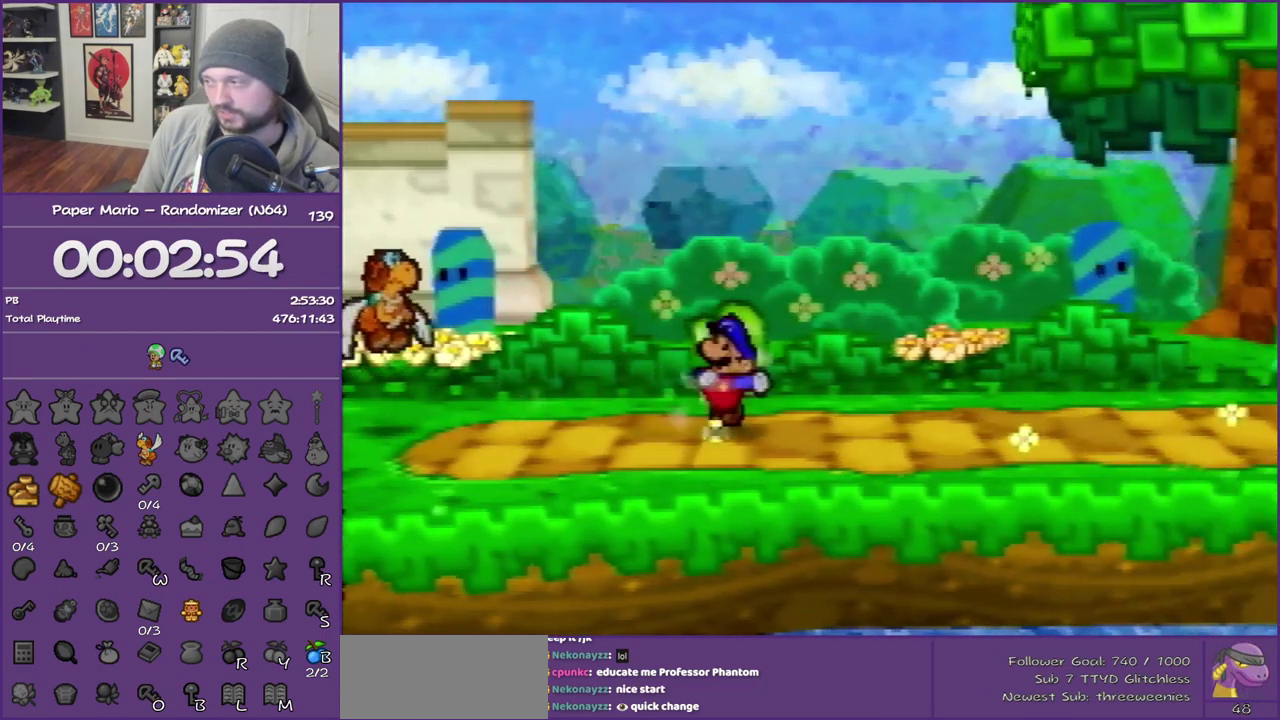
{"buttons": ["Z"], "left_stick": "right", "events": []}
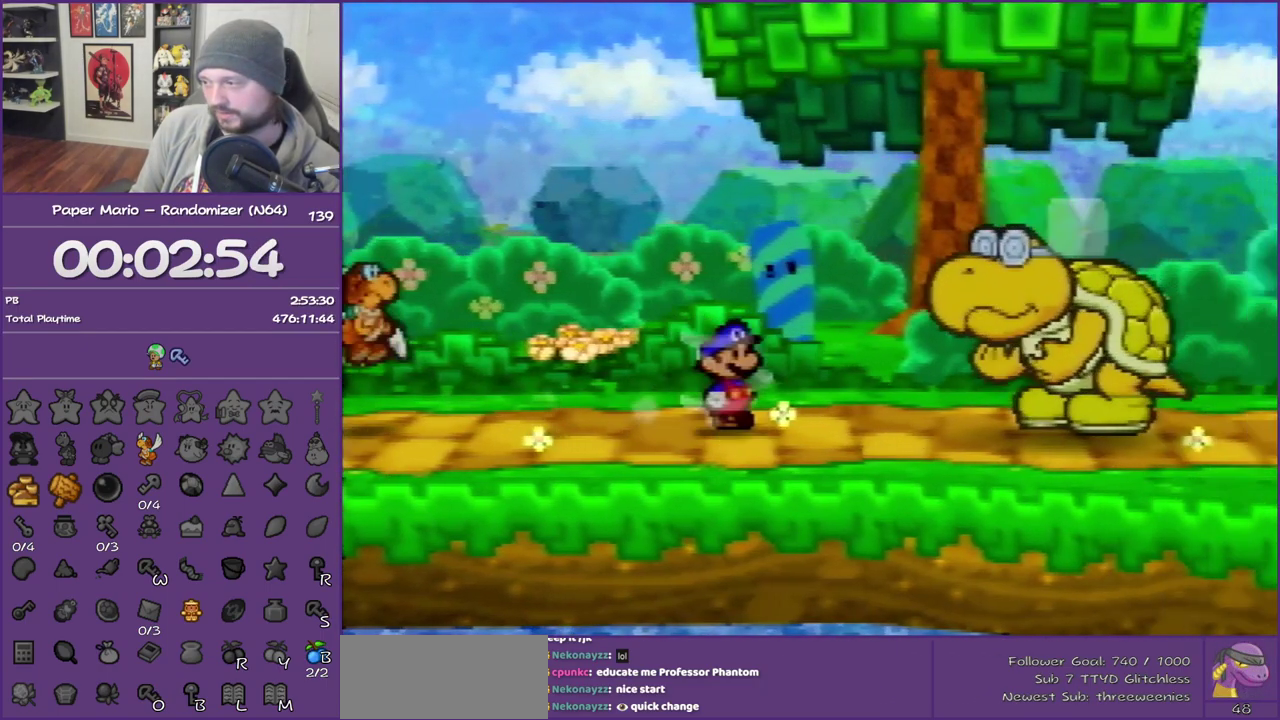
{"buttons": ["B"], "left_stick": "center", "events": [[17, "Z", "up"], [33, "B", "down"], [300, "left_stick", "center"]]}
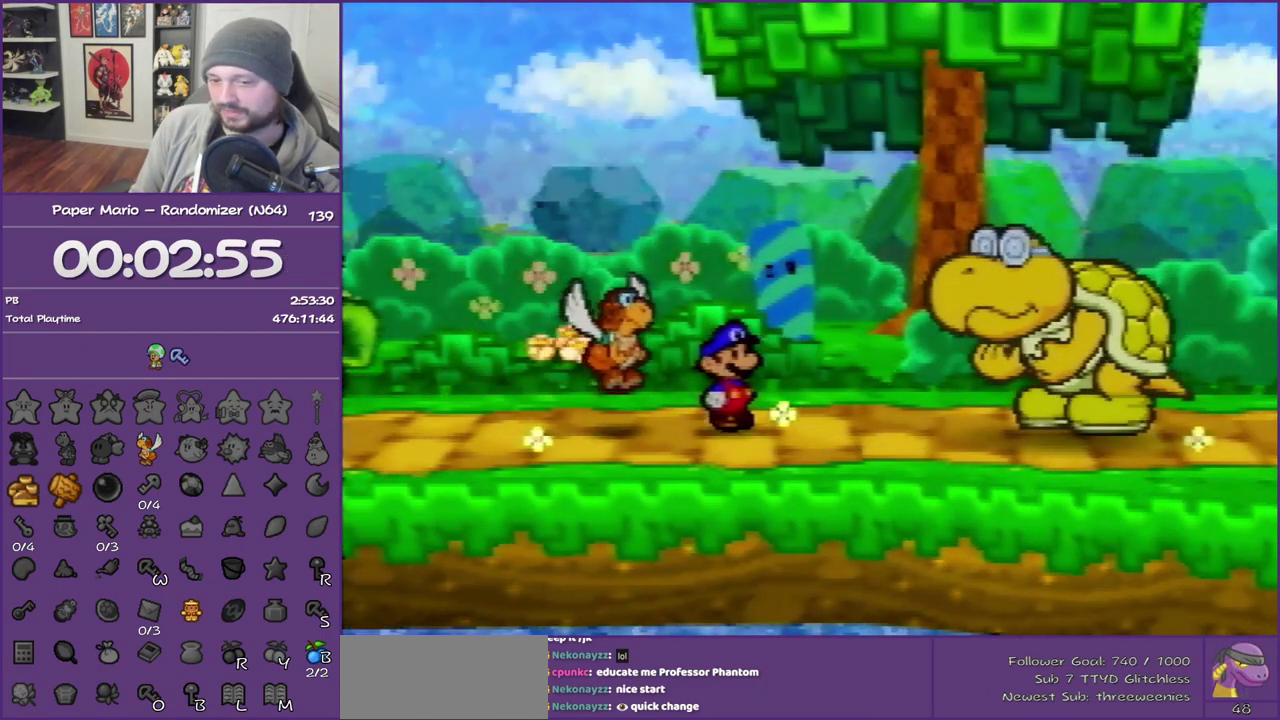
{"buttons": ["B"], "left_stick": "center", "events": []}
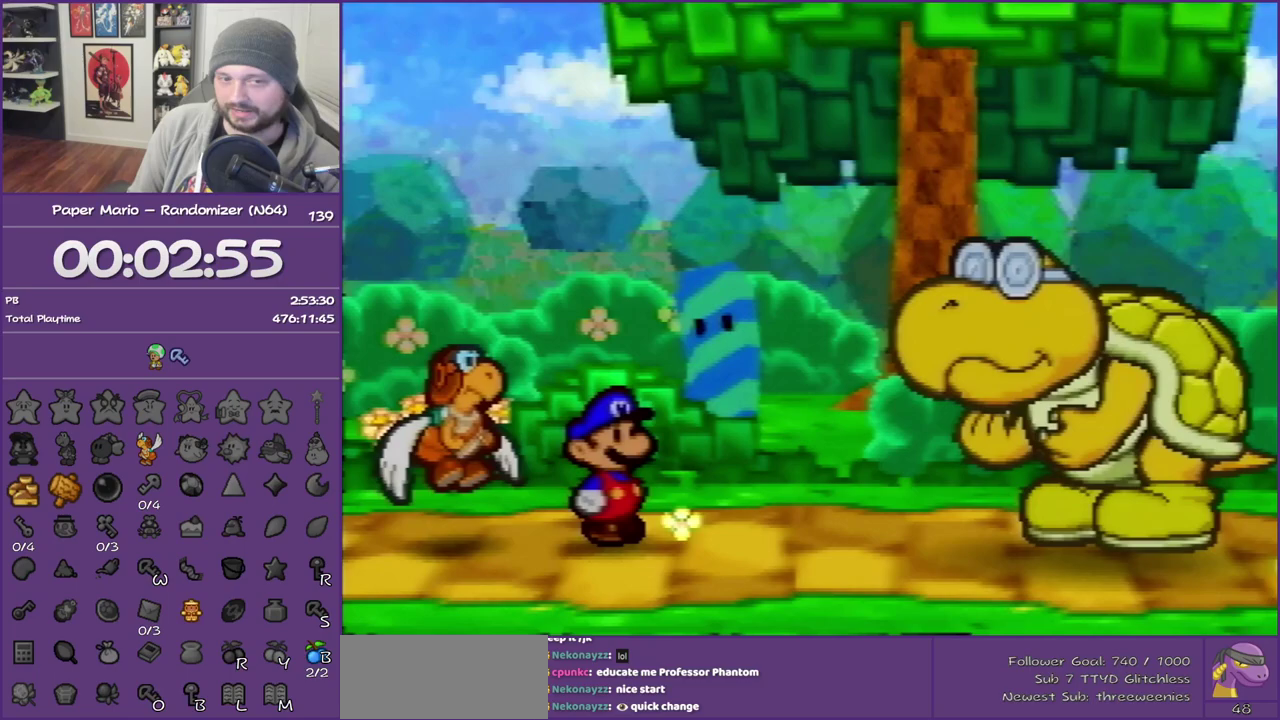
{"buttons": ["B"], "left_stick": "center", "events": []}
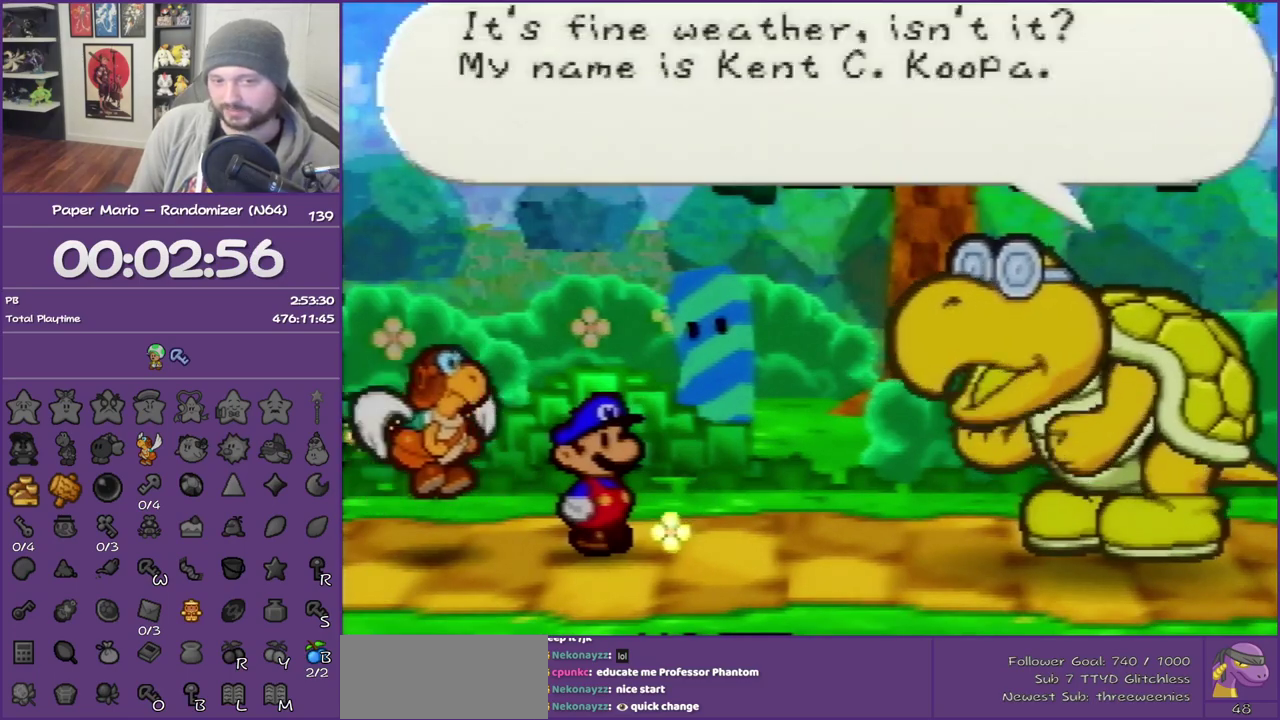
{"buttons": ["B"], "left_stick": "center", "events": []}
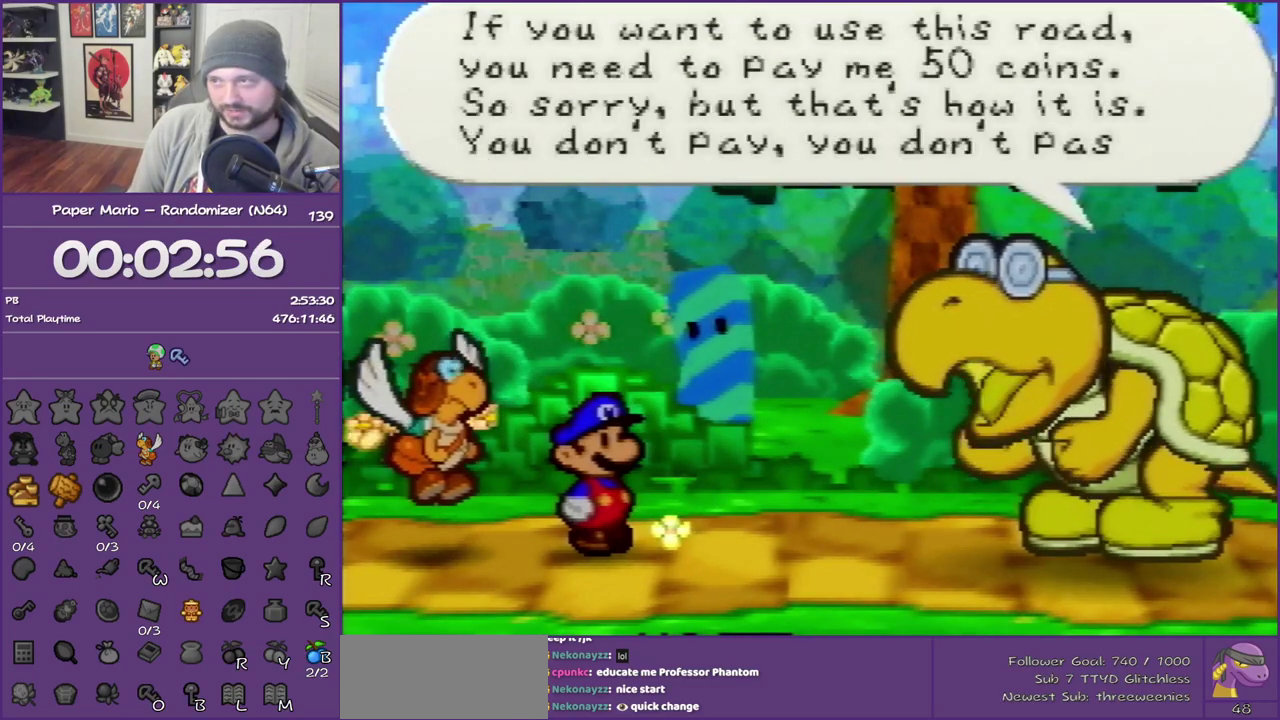
{"buttons": ["B"], "left_stick": "center", "events": []}
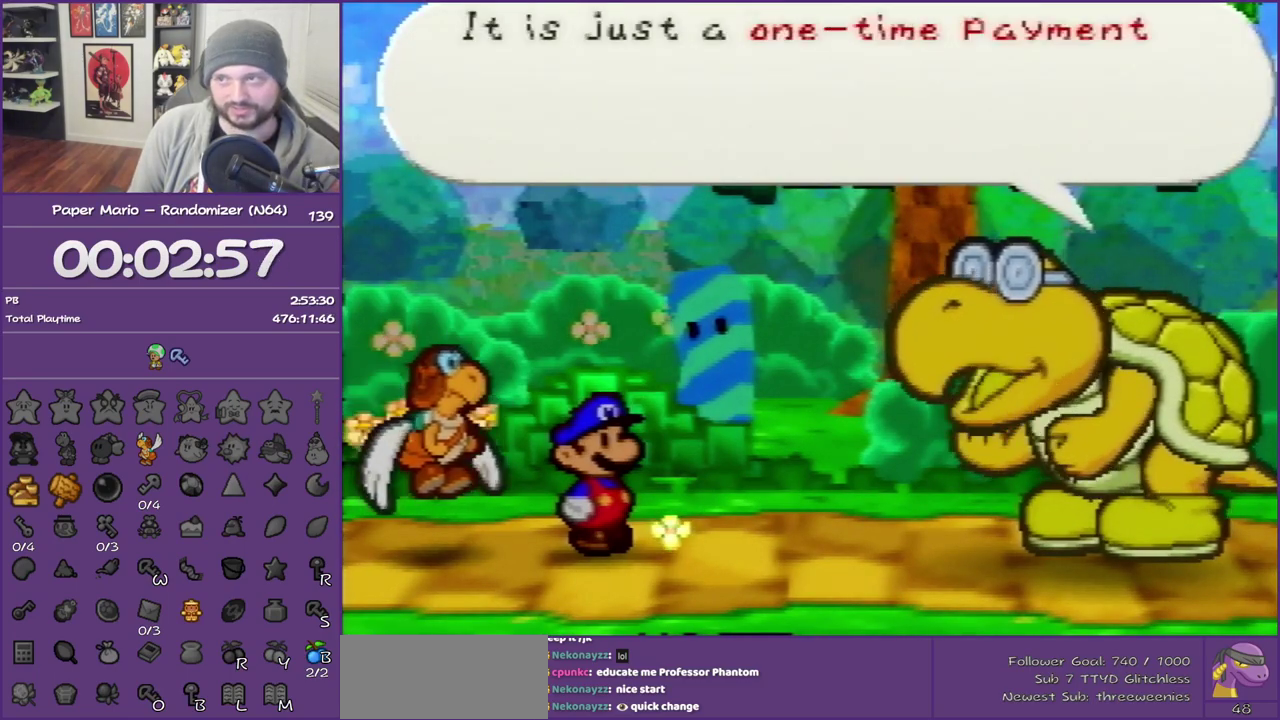
{"buttons": ["B"], "left_stick": "center", "events": []}
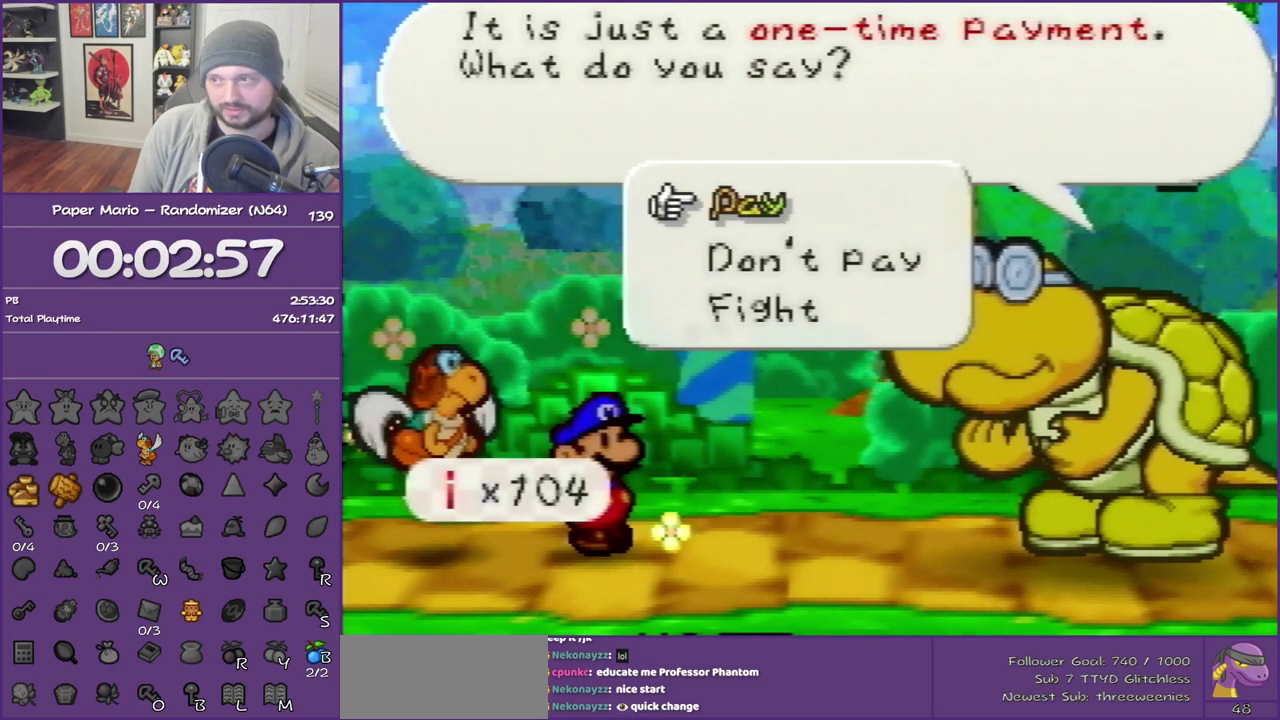
{"buttons": ["B"], "left_stick": "center", "events": [[67, "A", "down"], [250, "A", "up"]]}
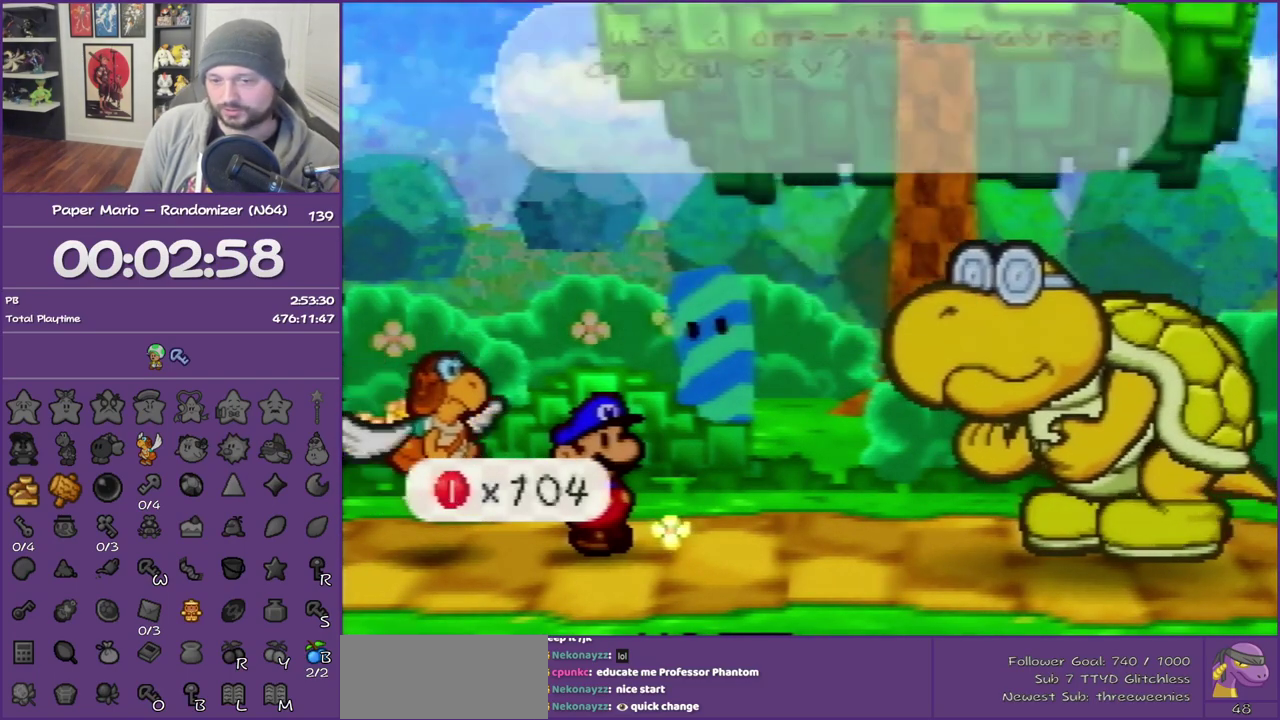
{"buttons": ["B"], "left_stick": "center", "events": []}
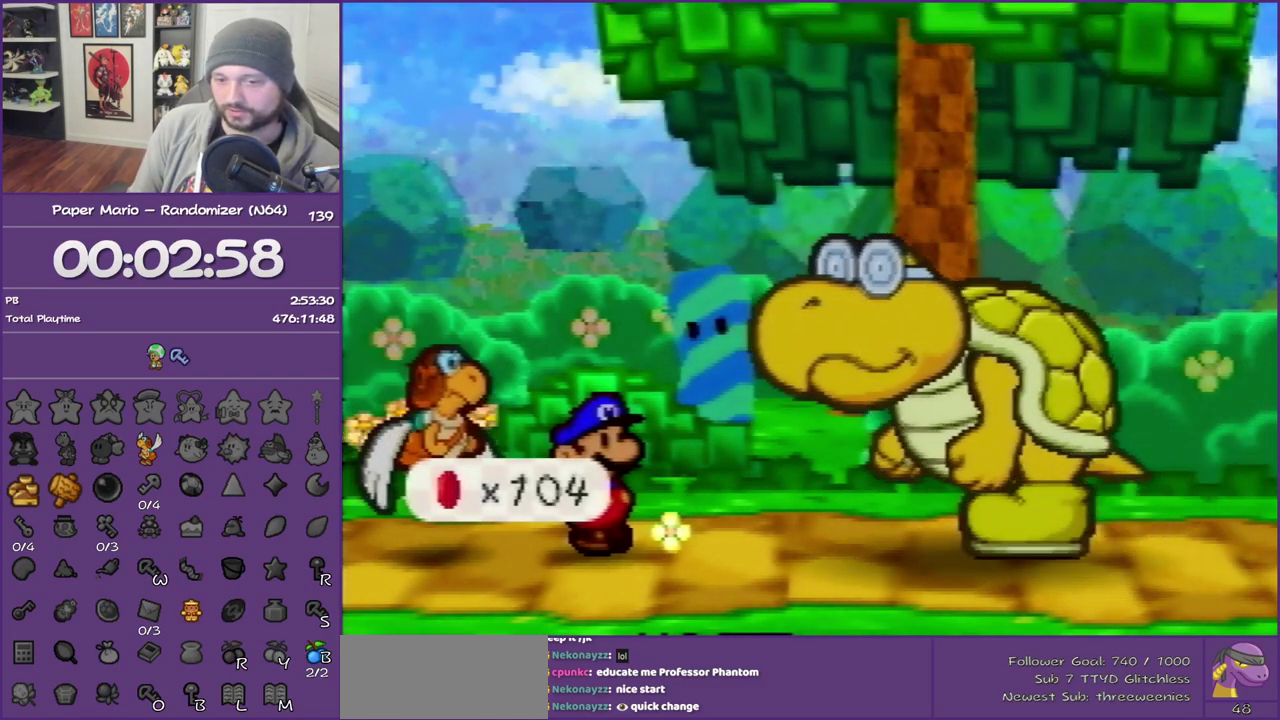
{"buttons": ["B"], "left_stick": "center", "events": []}
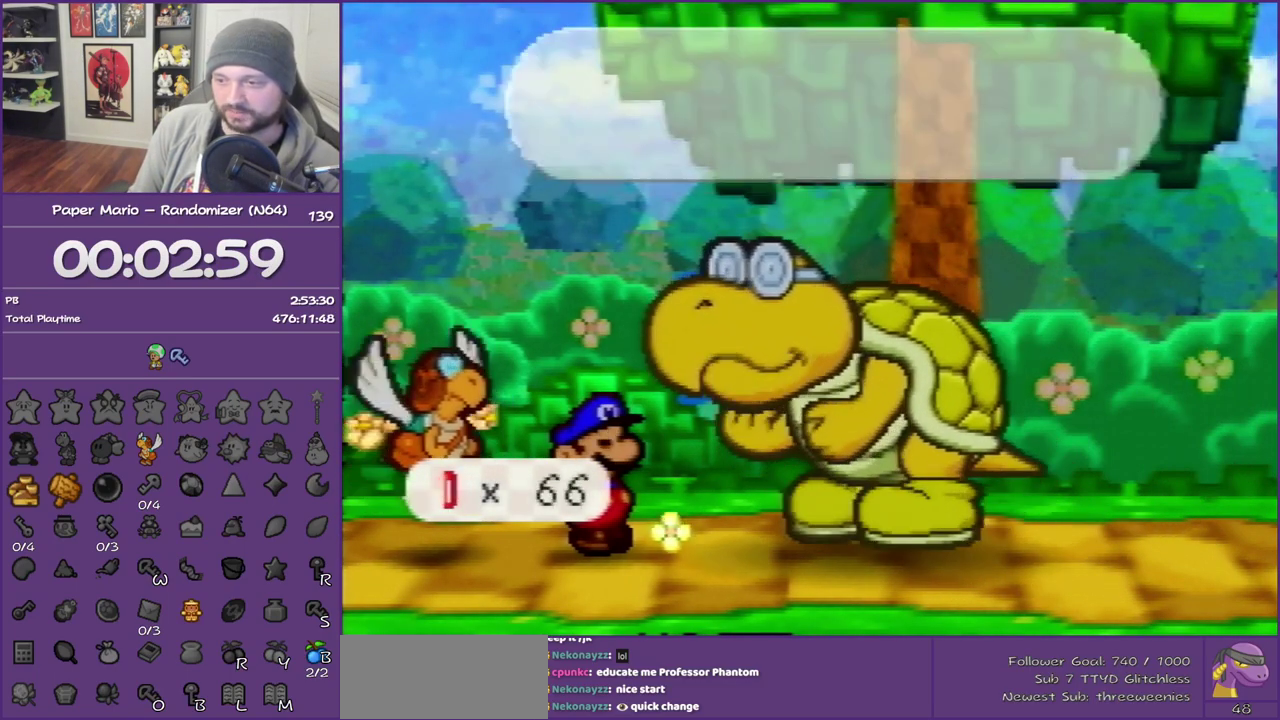
{"buttons": ["B"], "left_stick": "center", "events": []}
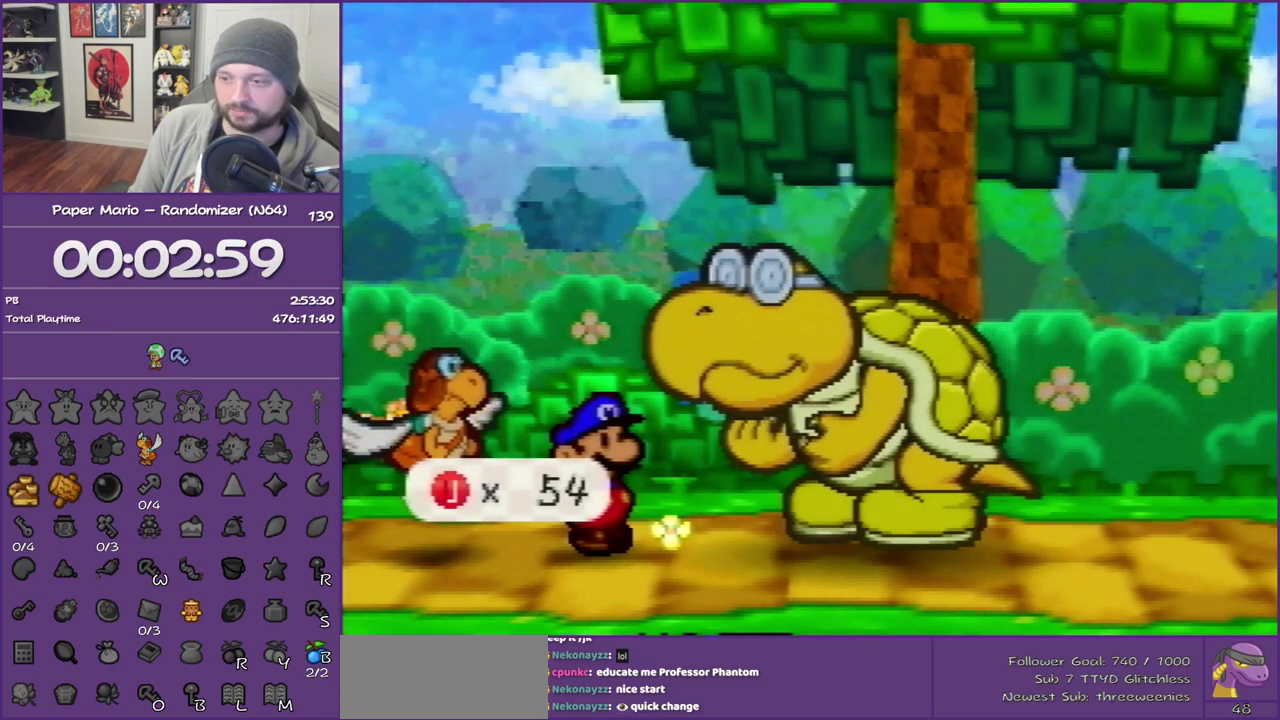
{"buttons": ["B"], "left_stick": "center", "events": []}